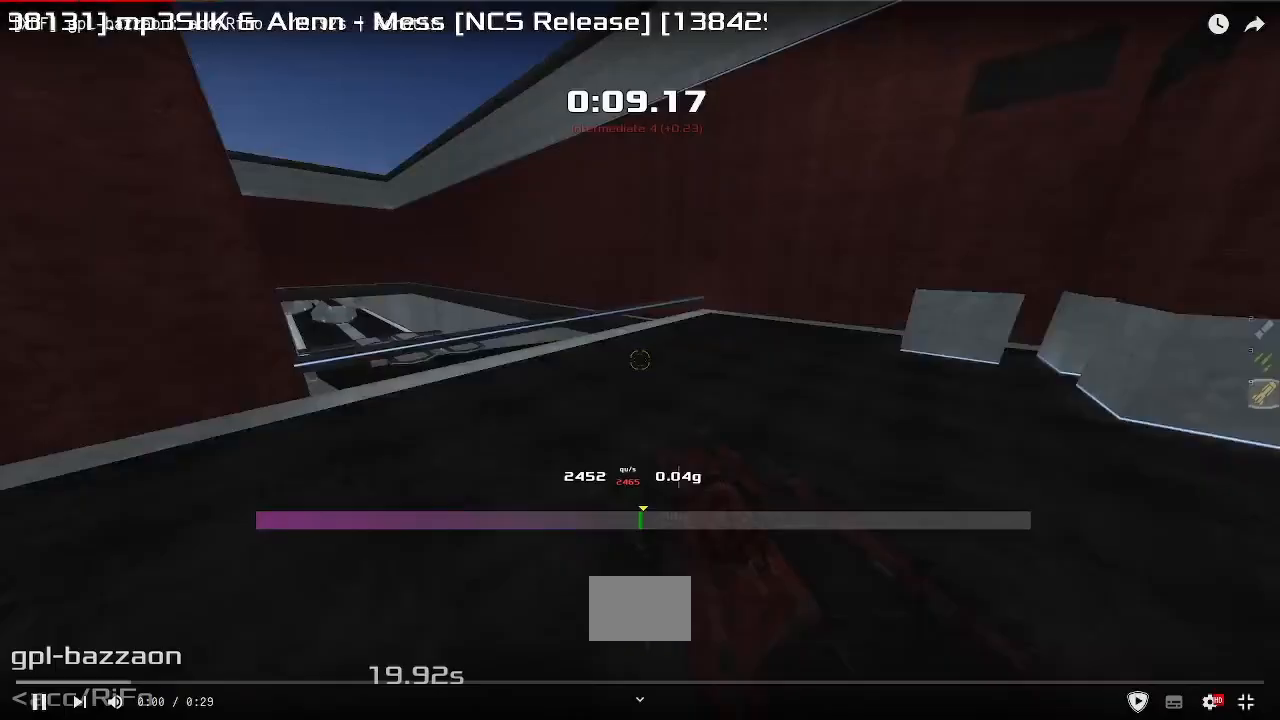
Gameplay with keyboard; each line is a JSON object with the keys held at the frame after it. "events" lists presses ("down") and releases ("up") of "down", "downshift", "left", "right", "up" and "upshift" between this image and that frame as [ms after this image, input, new state], when the widget could be followed in between. No other keys are recorded. Mouse input is not recorded. Key names are as the overlay labels them; some are game actions (e.g. jump) rather than physical keys.
{"keys": ["left", "upshift"], "events": []}
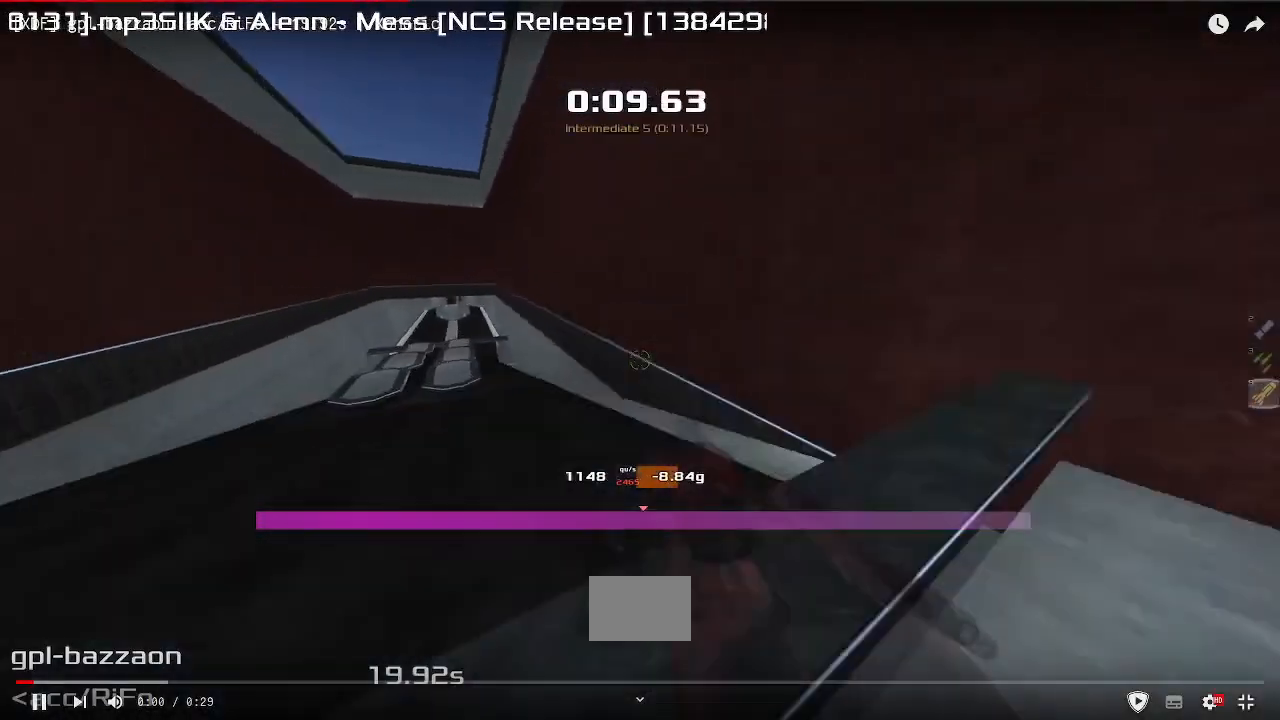
{"keys": ["right"]}
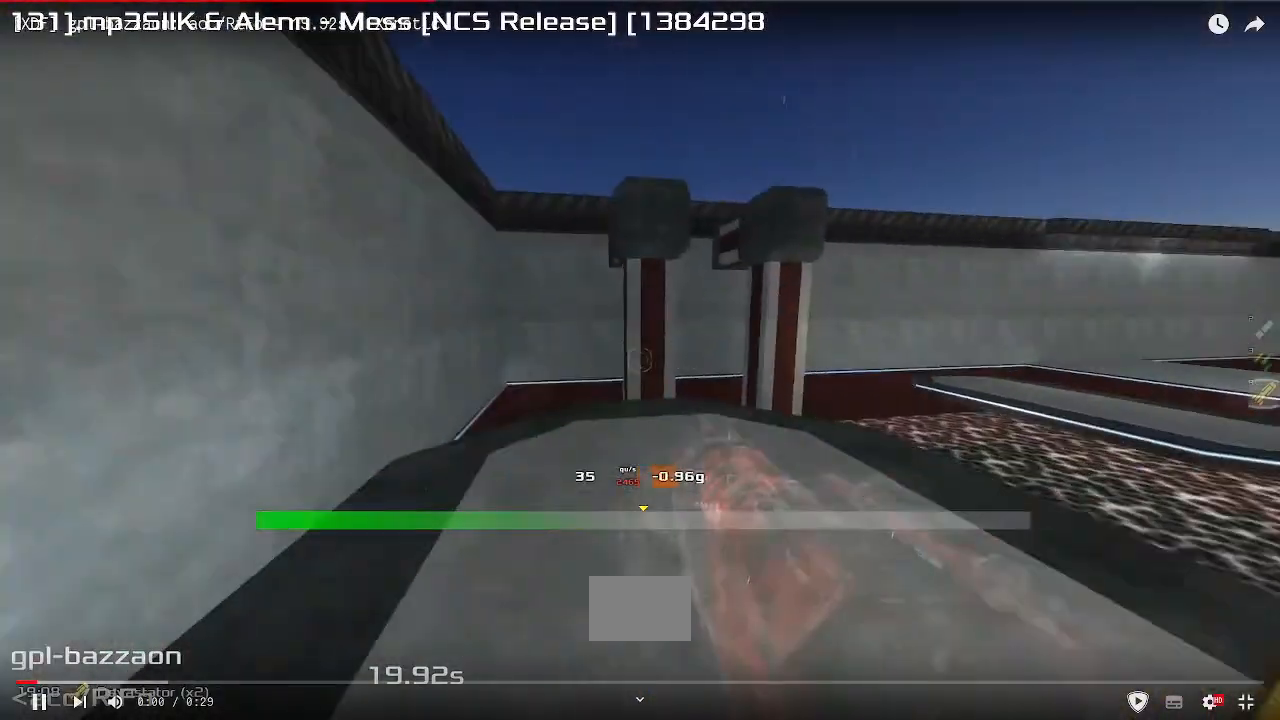
{"keys": ["up"], "events": [[17, "up", "down"], [183, "right", "up"]]}
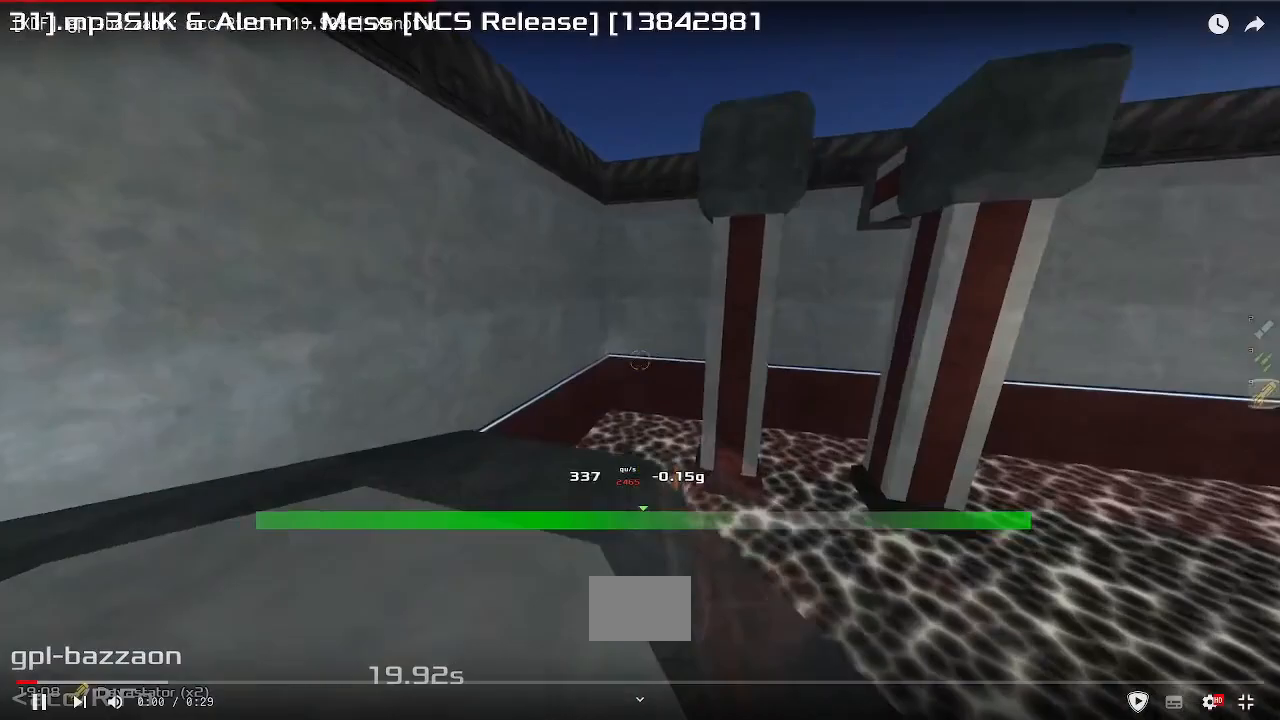
{"keys": ["up", "upshift"], "events": [[217, "upshift", "down"]]}
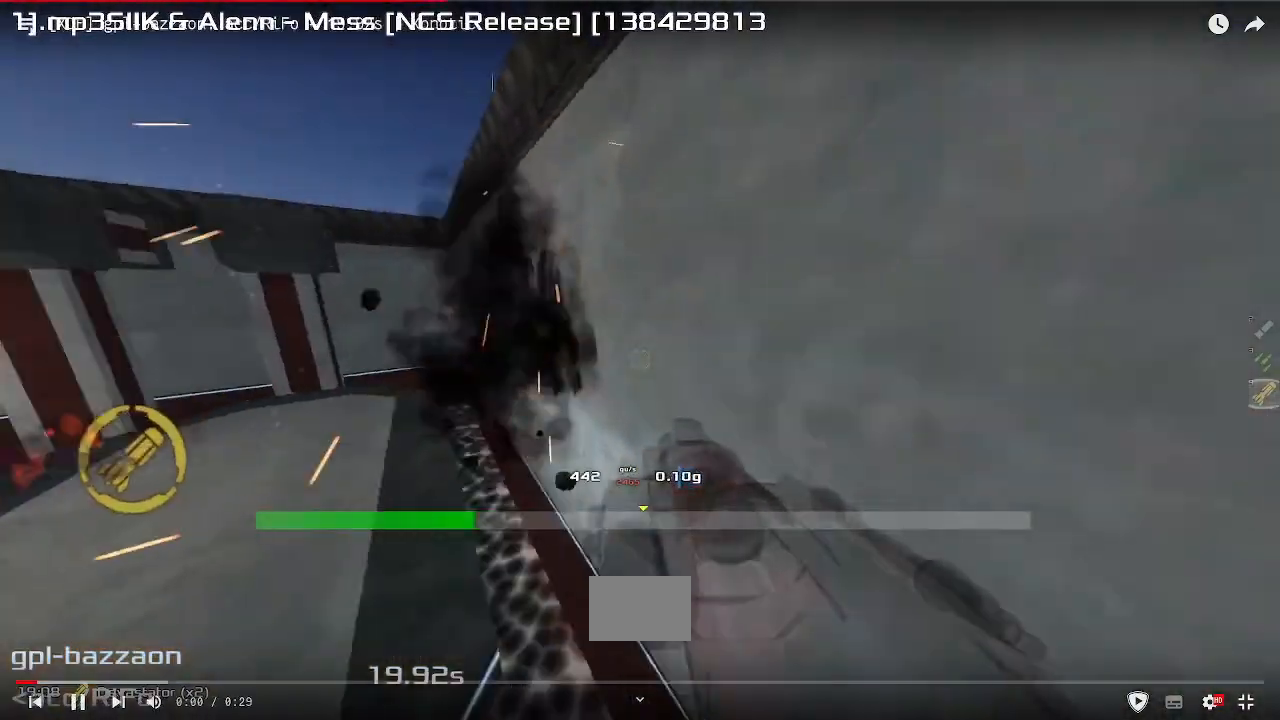
{"keys": ["left", "upshift"]}
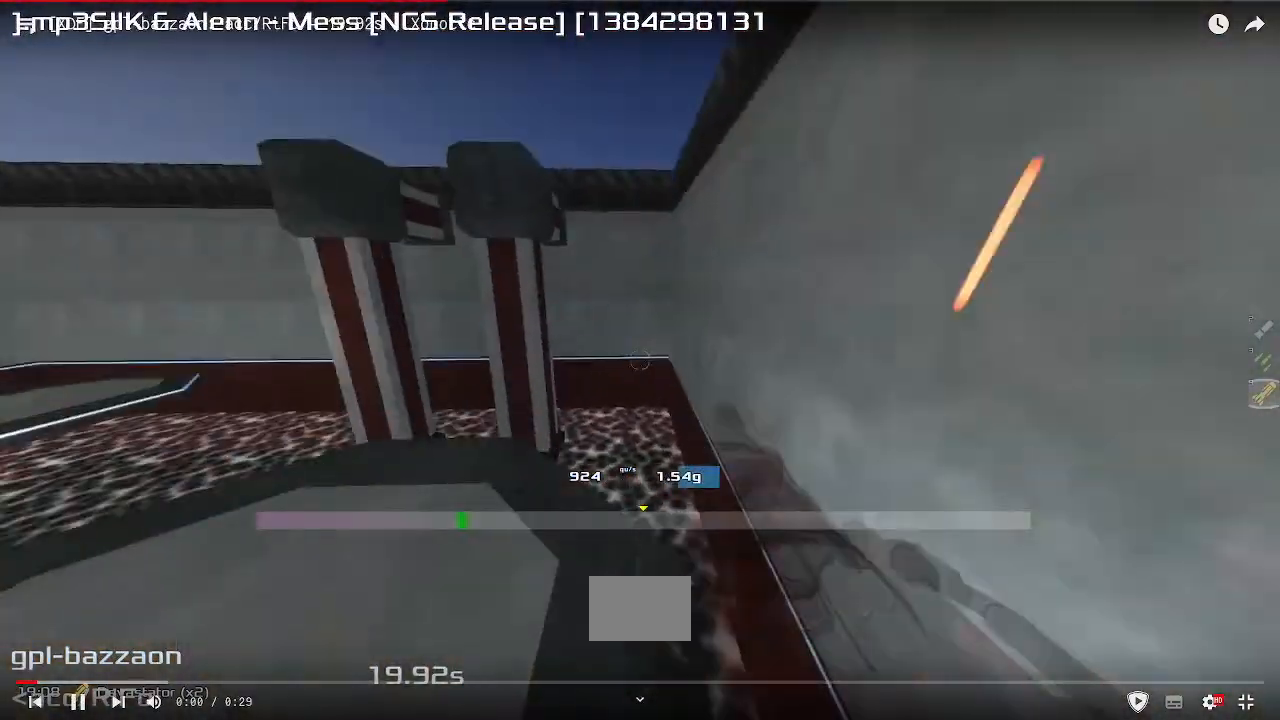
{"keys": ["left", "upshift"]}
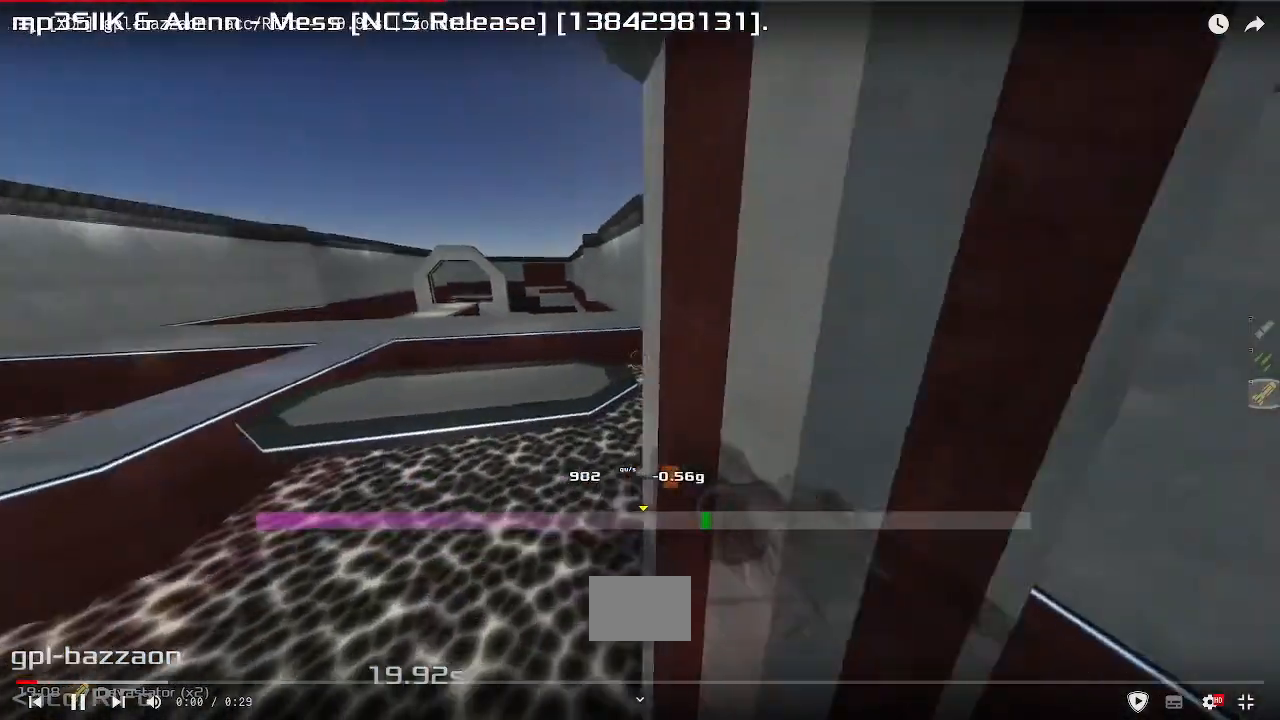
{"keys": ["up", "upshift"]}
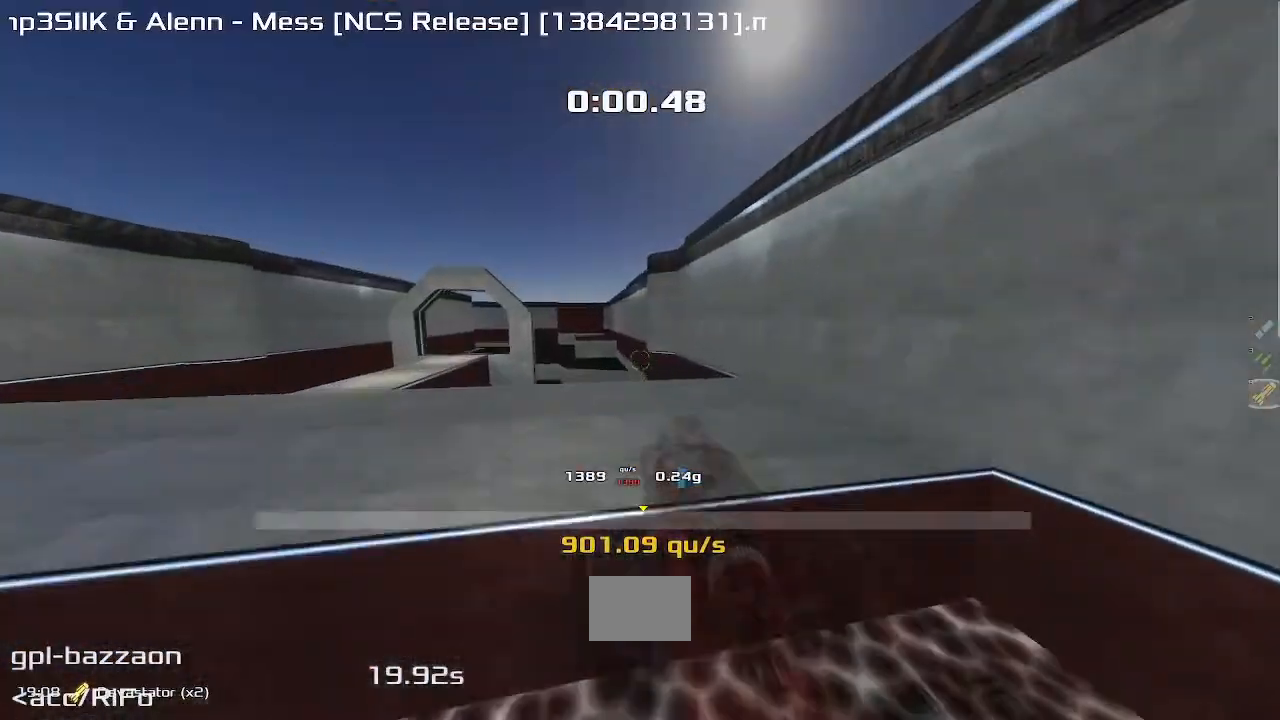
{"keys": ["left", "upshift"], "events": [[367, "up", "up"], [417, "left", "down"]]}